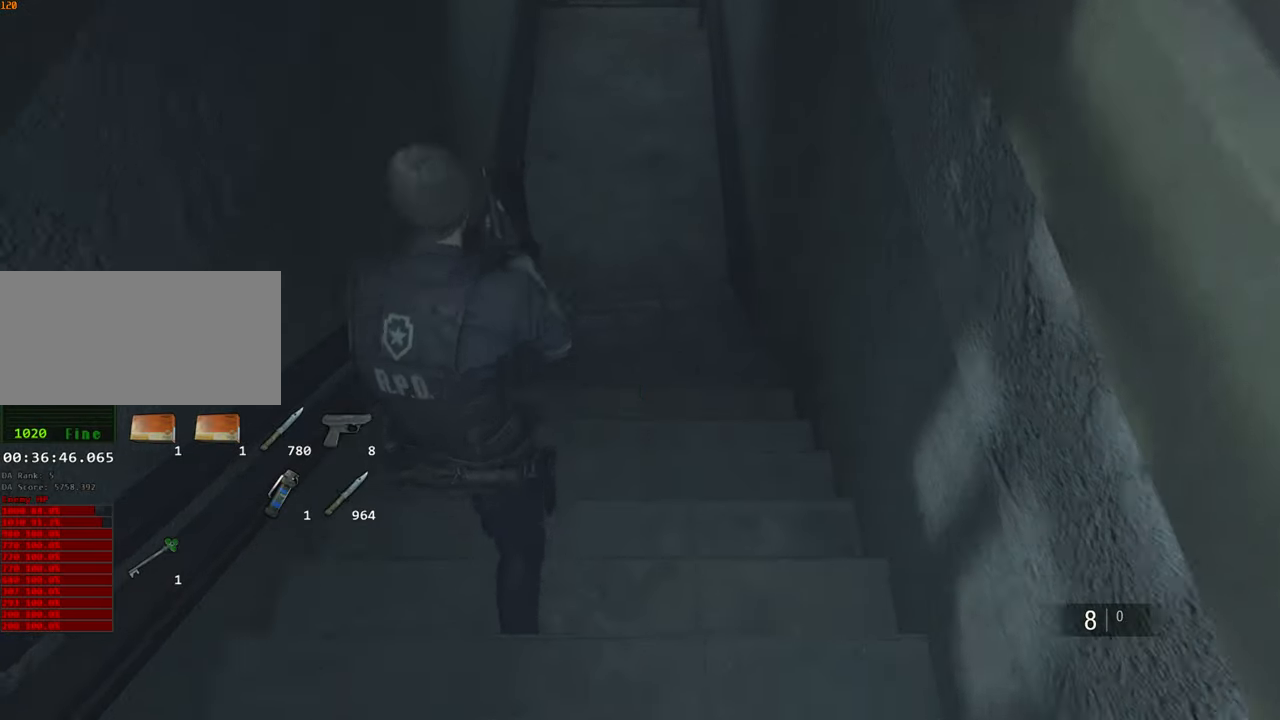
Gameplay with keyboard and mouse; each line is a JSON object with the keys and mouse buttons held at the frame after it. "events" lists presses ("down") and releases ("up") of "1", "2", "3", "4", "a", "alt", "c", "ctrl", "d", "e", "escape", "f", "q", "r", "s", "shift", "space", "tab", "v", "w", "x", "z", "mouse_left" and "mouse_right" between this image and that frame as [ms after this image, input, new state], when the widget could be followed in between. "mouse_left", "mouse_right" = the "left", "right" buttons of the "mouse" list. No other keys are recorded. Not read: mouse_move.
{"keys": ["shift", "w"], "mouse": ["right"], "events": [[33, "mouse_right", "up"], [467, "mouse_right", "down"]]}
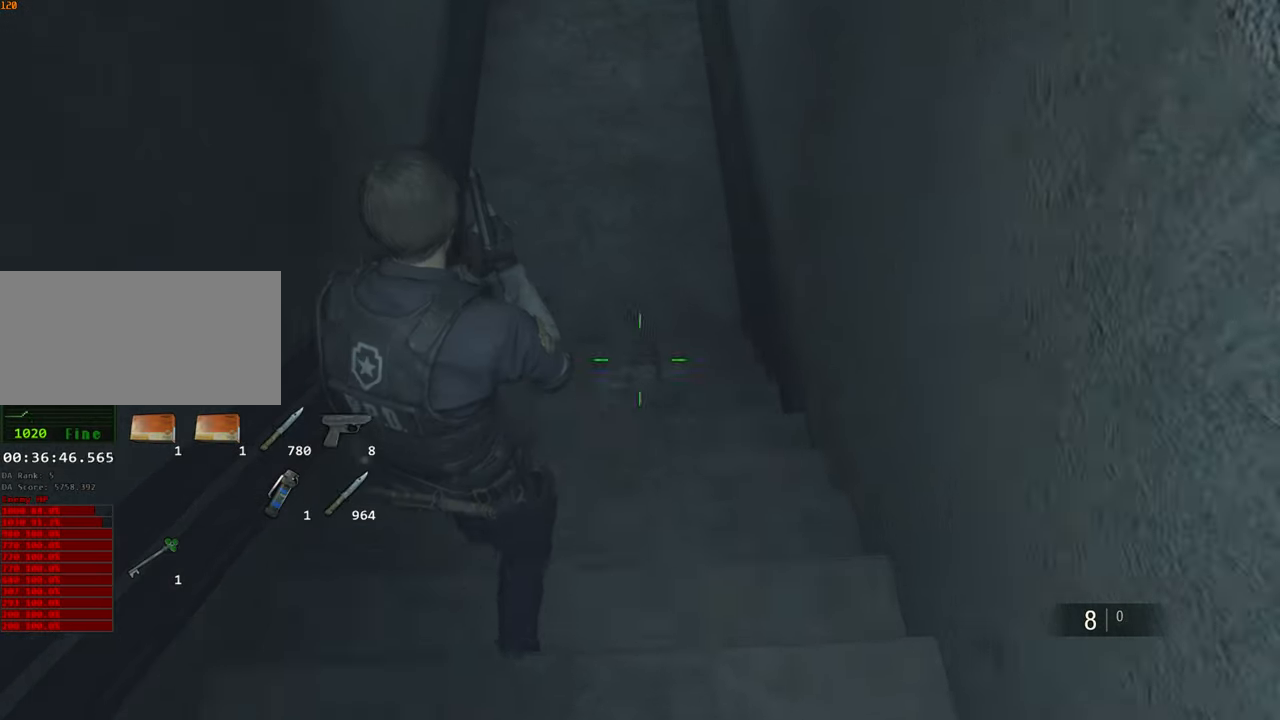
{"keys": ["shift", "w"], "mouse": [], "events": [[17, "mouse_right", "up"], [433, "mouse_right", "down"], [483, "mouse_right", "up"]]}
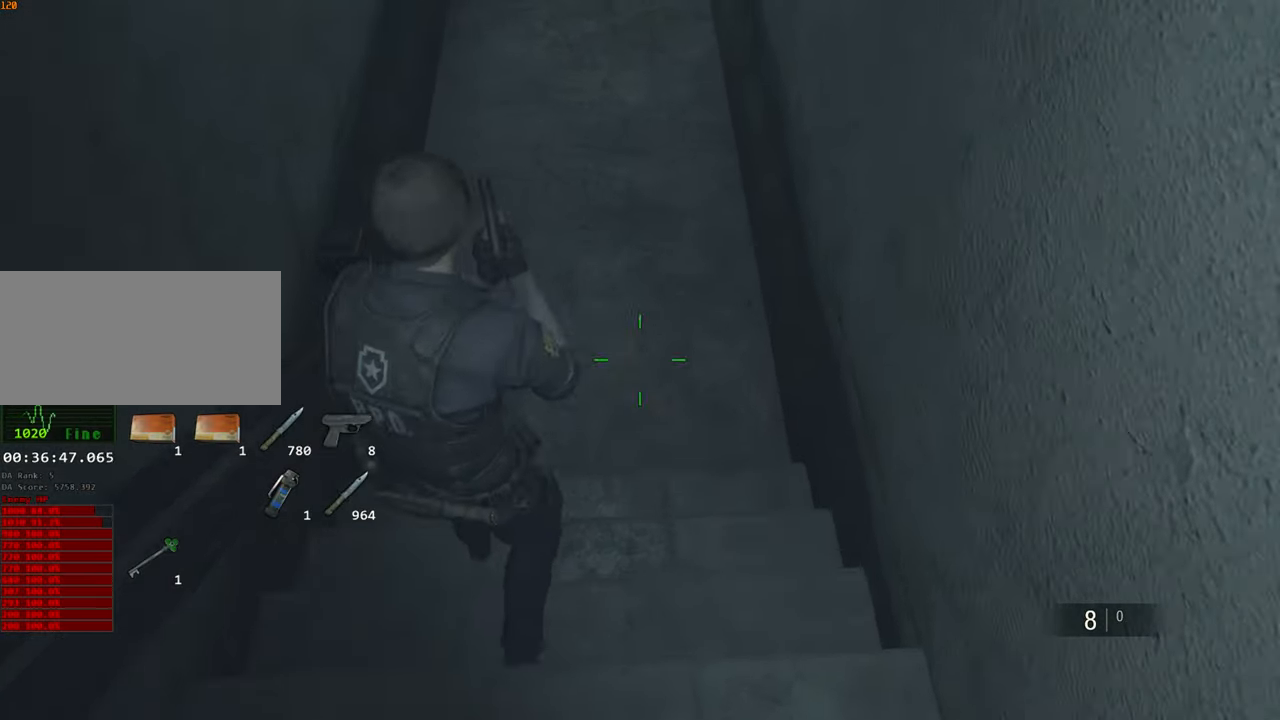
{"keys": ["shift", "w"], "mouse": [], "events": []}
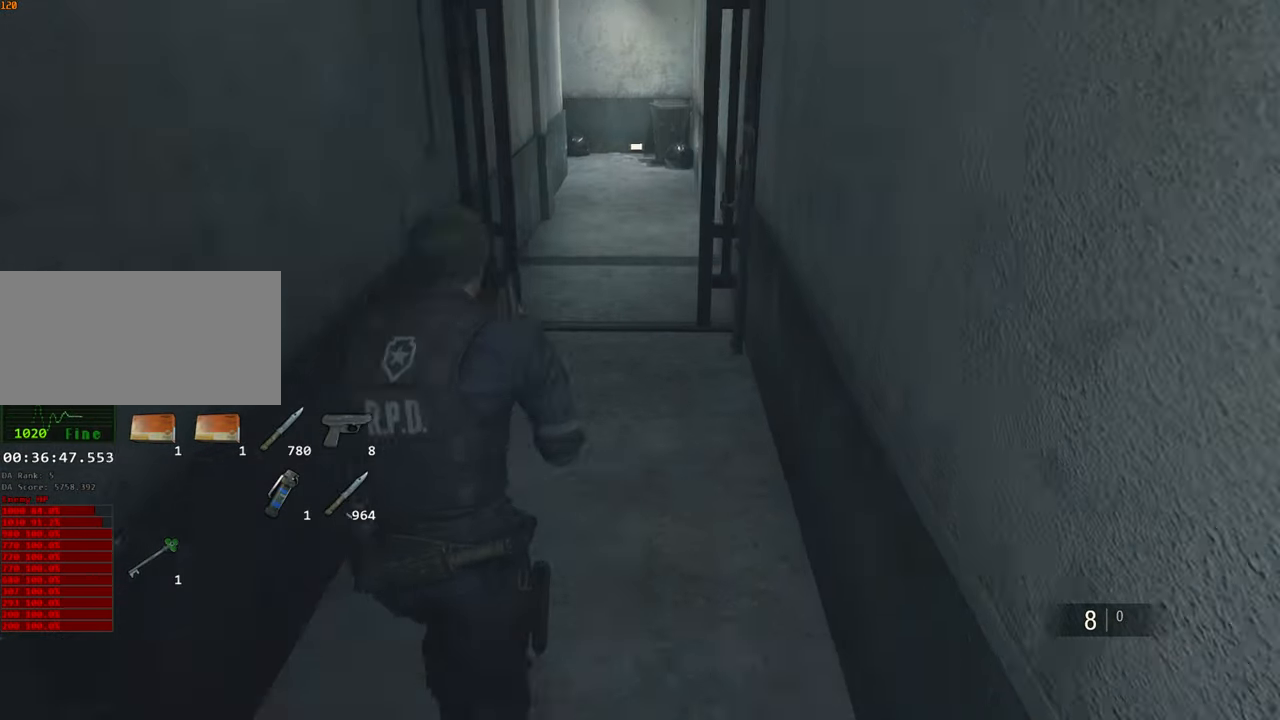
{"keys": ["shift", "w"], "mouse": [], "events": []}
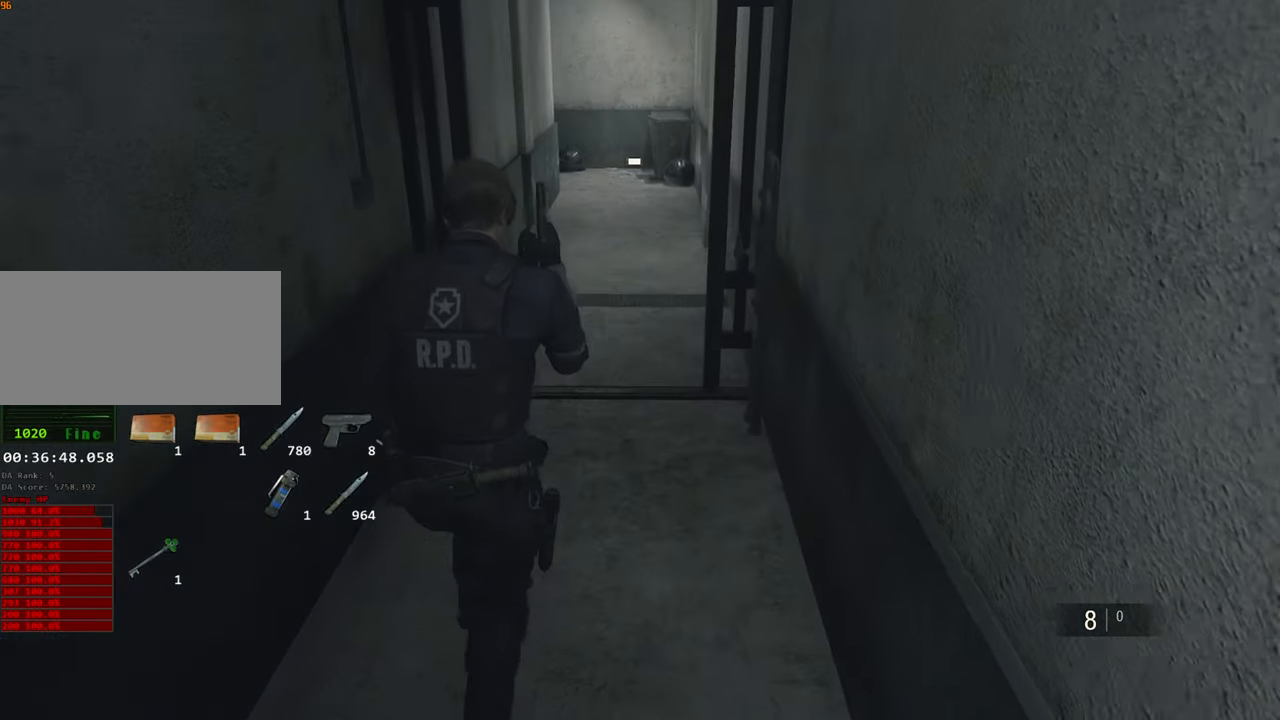
{"keys": ["shift", "w"], "mouse": [], "events": []}
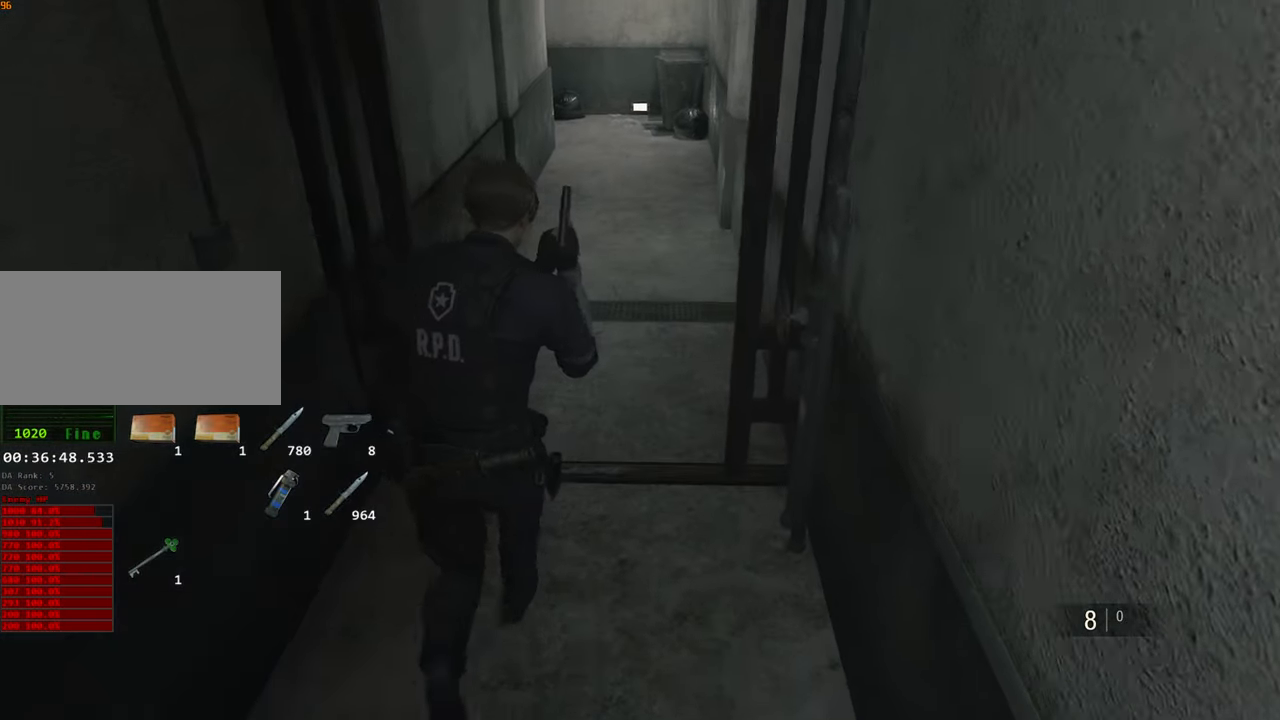
{"keys": ["shift", "w"], "mouse": [], "events": []}
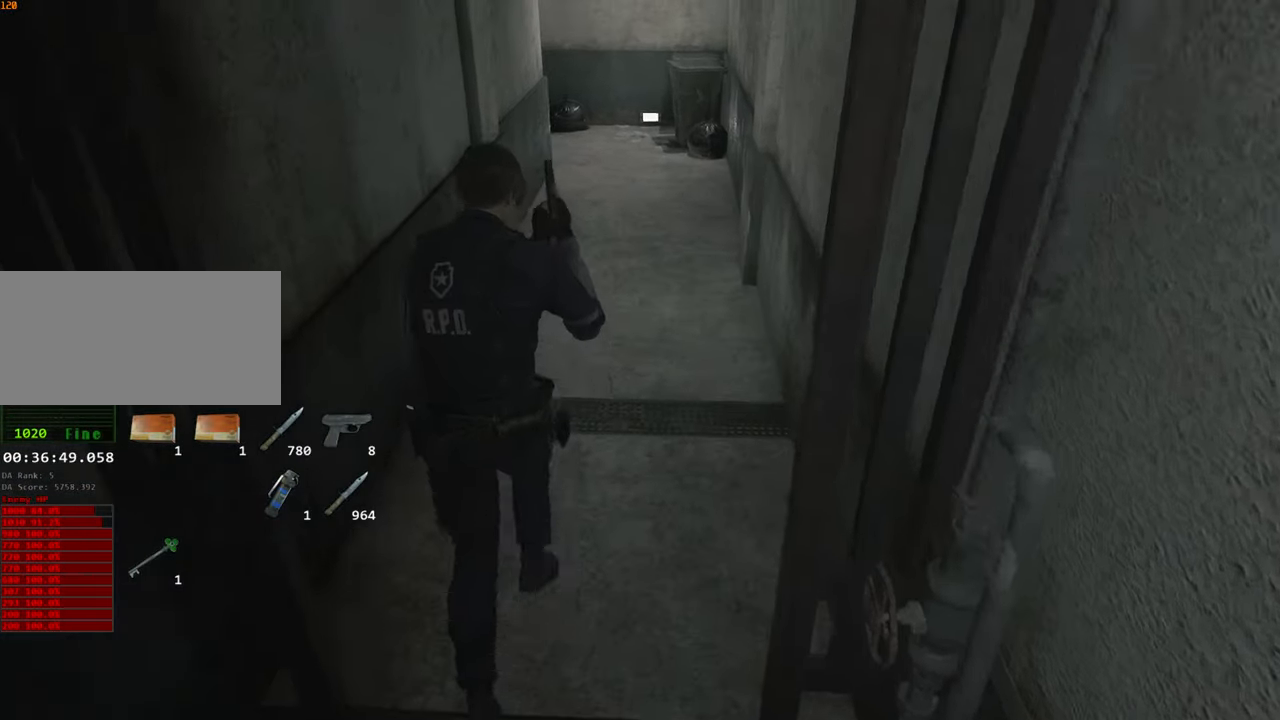
{"keys": ["shift", "w"], "mouse": [], "events": []}
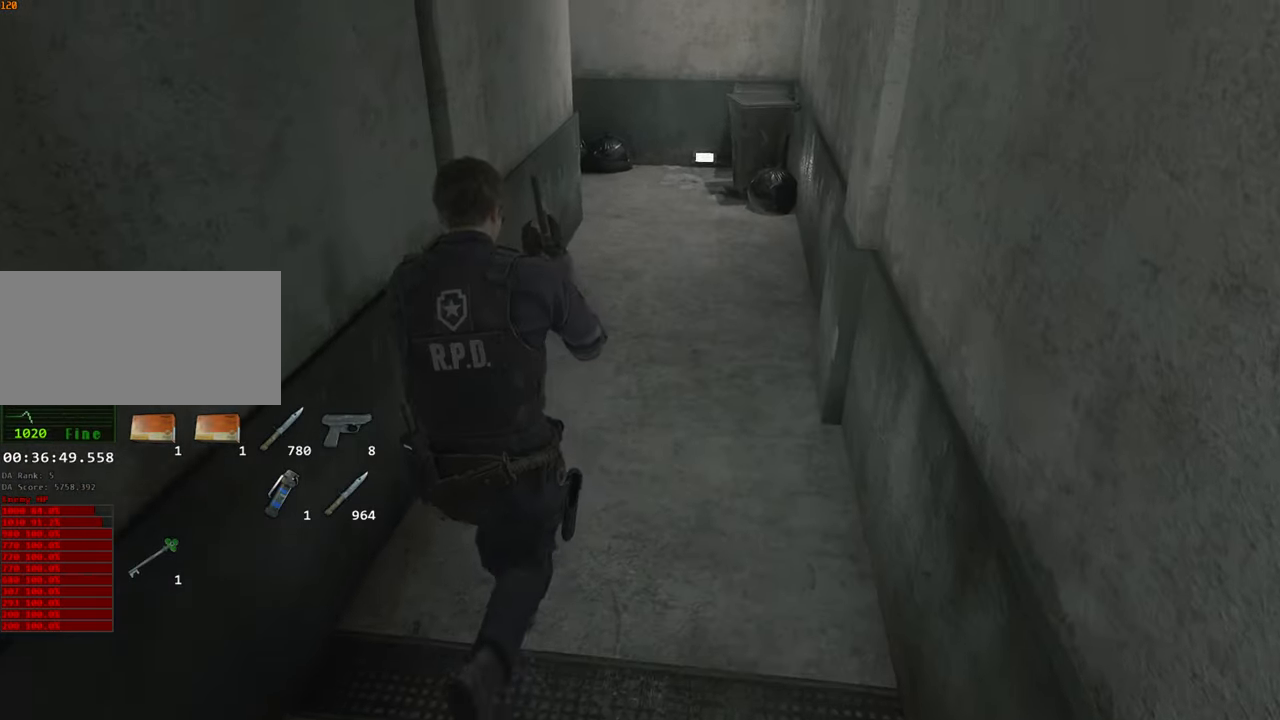
{"keys": ["shift", "w"], "mouse": [], "events": []}
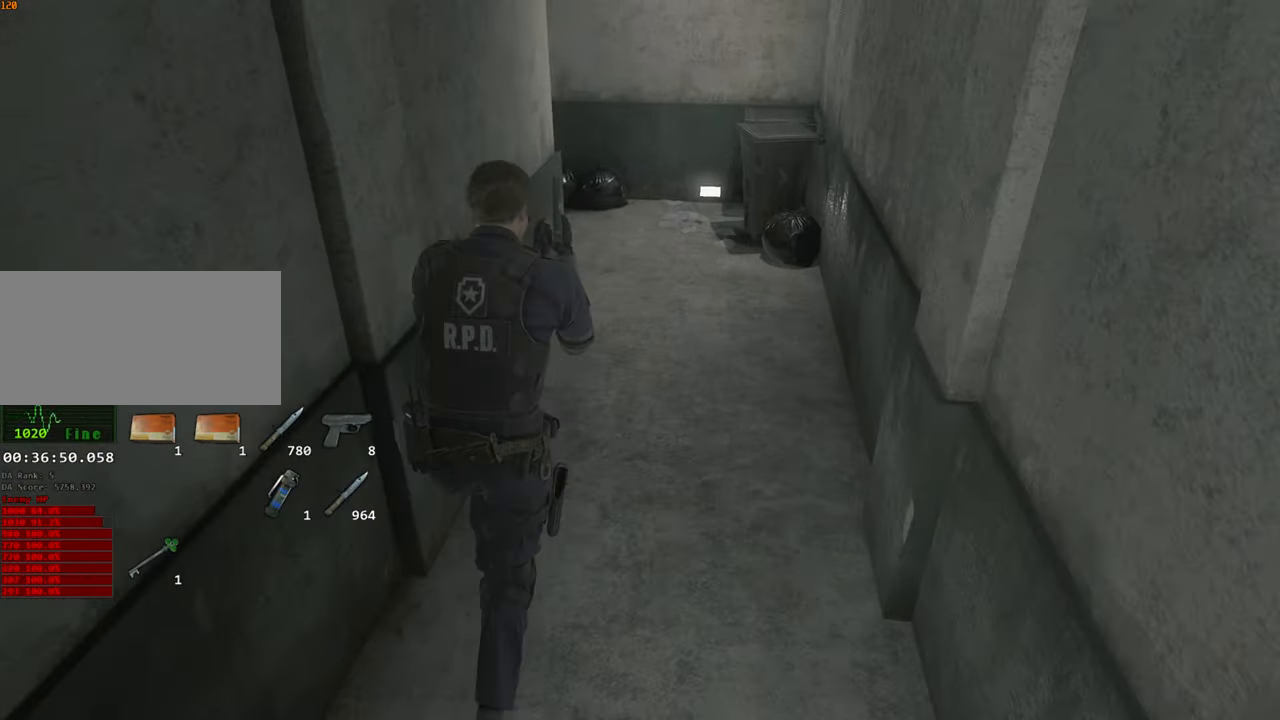
{"keys": ["shift", "w"], "mouse": [], "events": []}
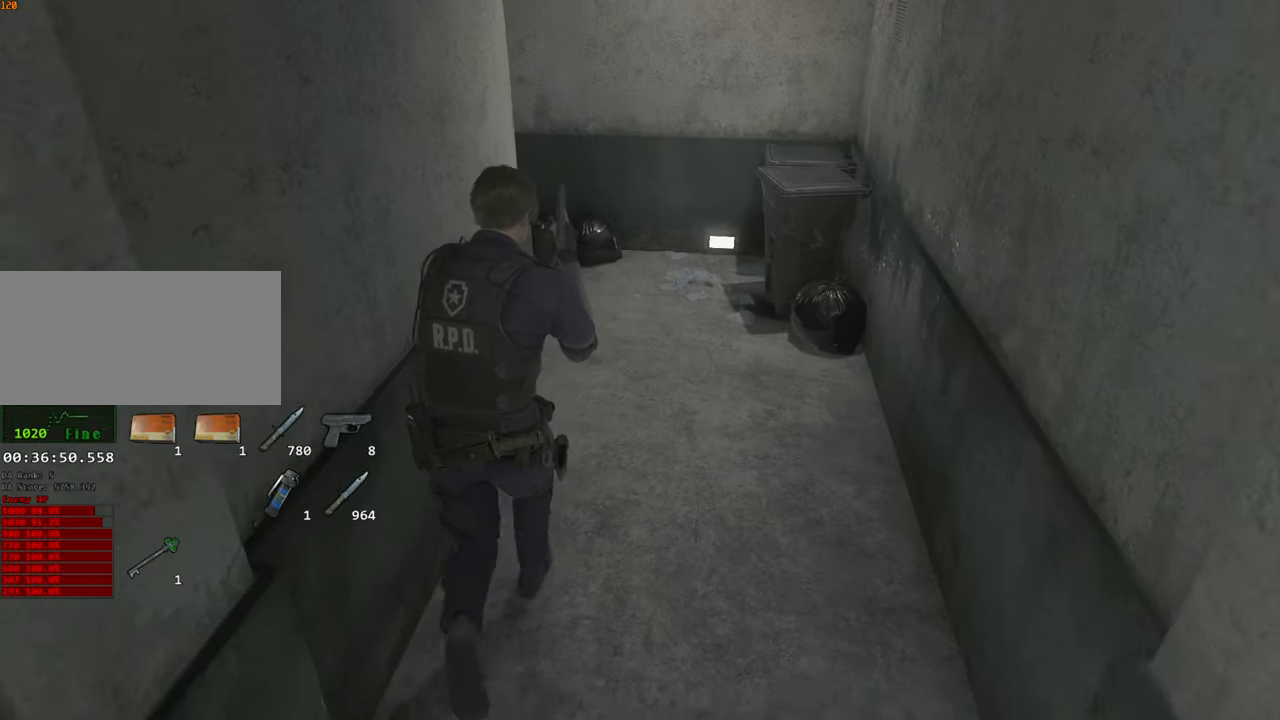
{"keys": ["shift", "w"], "mouse": [], "events": []}
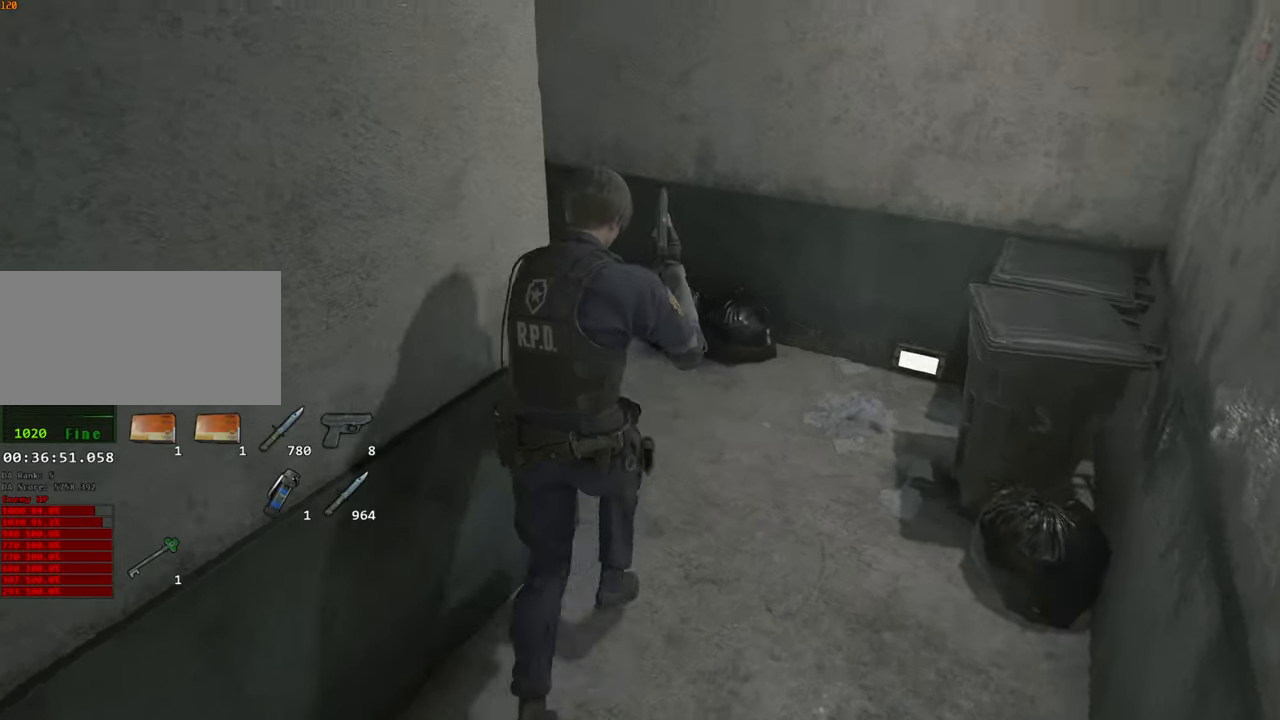
{"keys": ["shift", "w"], "mouse": [], "events": []}
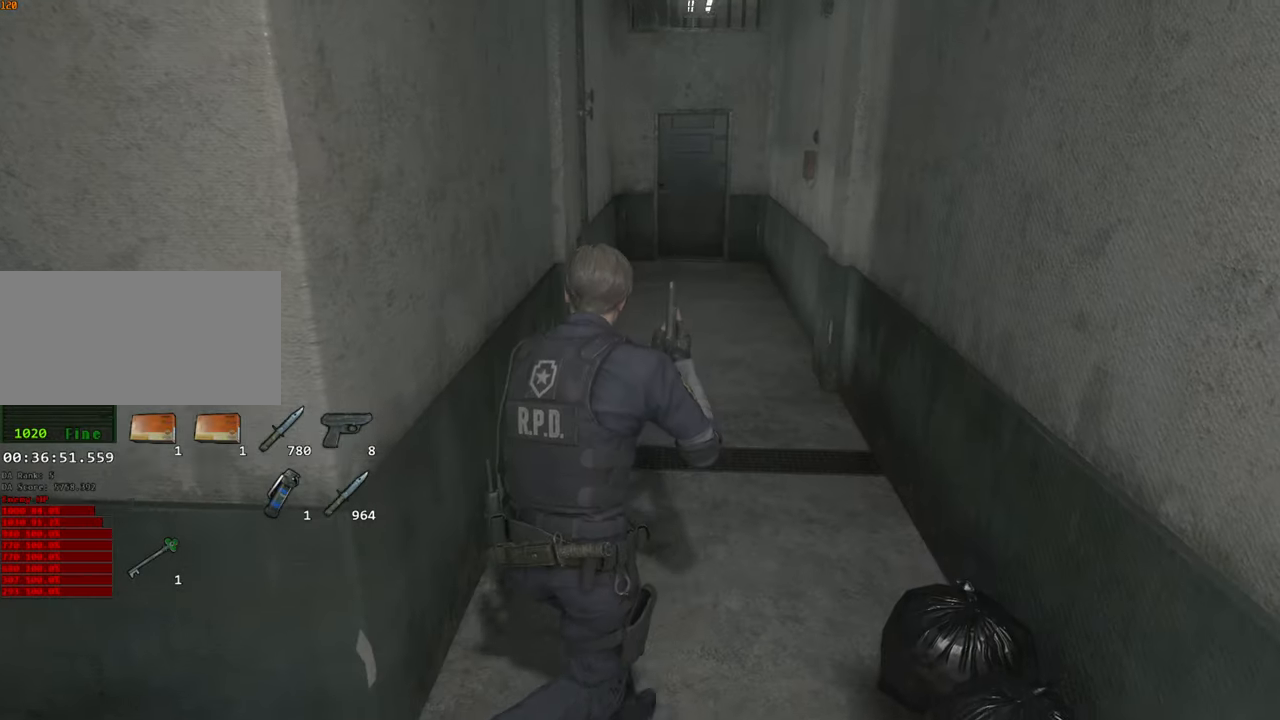
{"keys": ["shift", "w"], "mouse": [], "events": []}
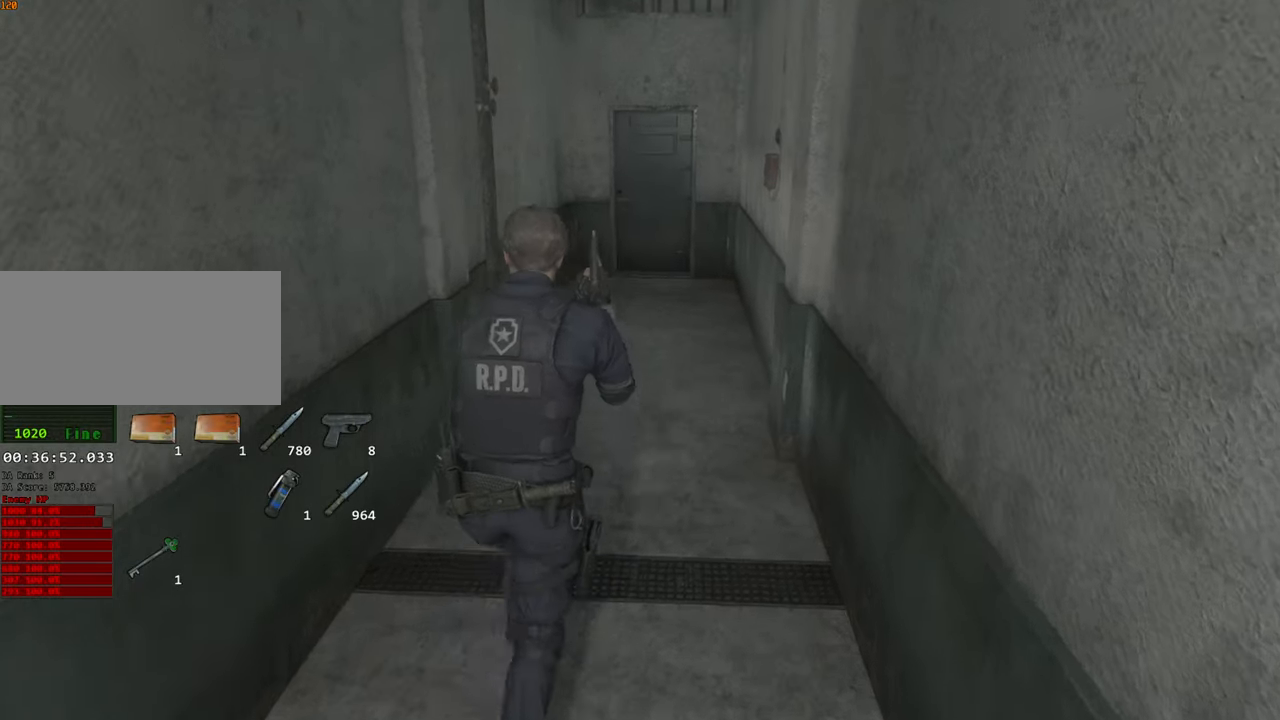
{"keys": ["shift", "w"], "mouse": [], "events": []}
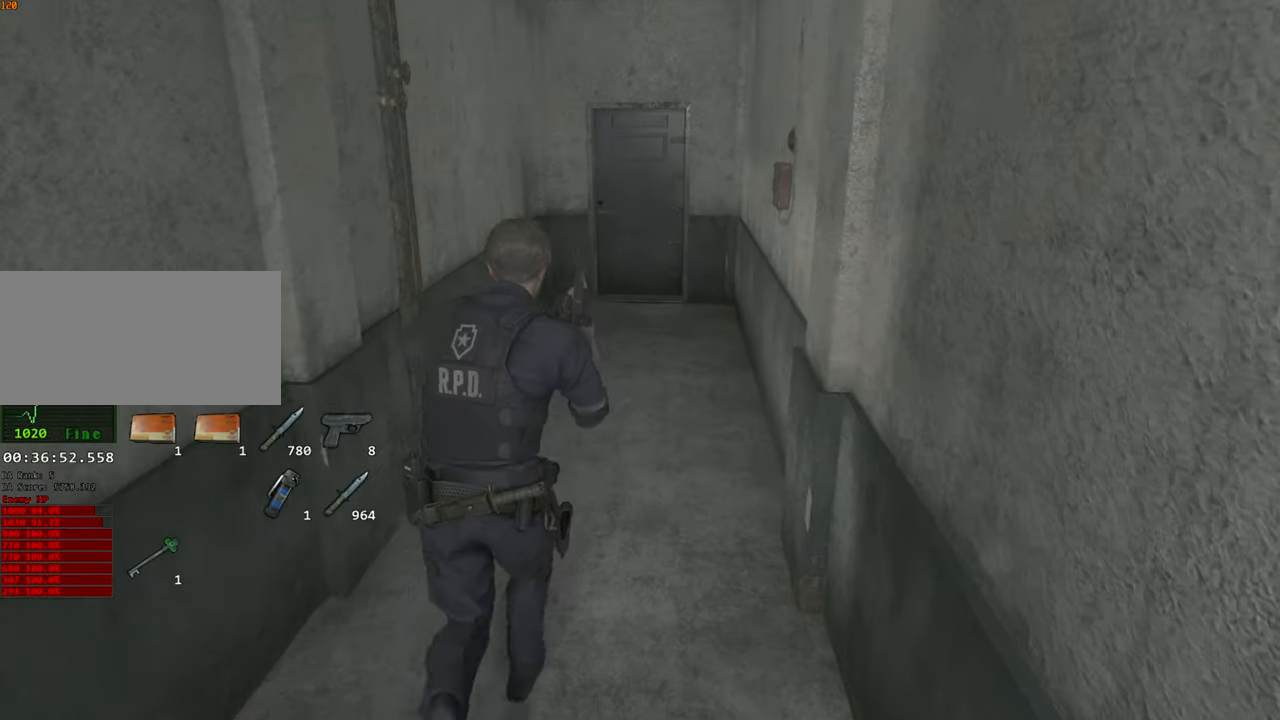
{"keys": ["shift", "w"], "mouse": [], "events": []}
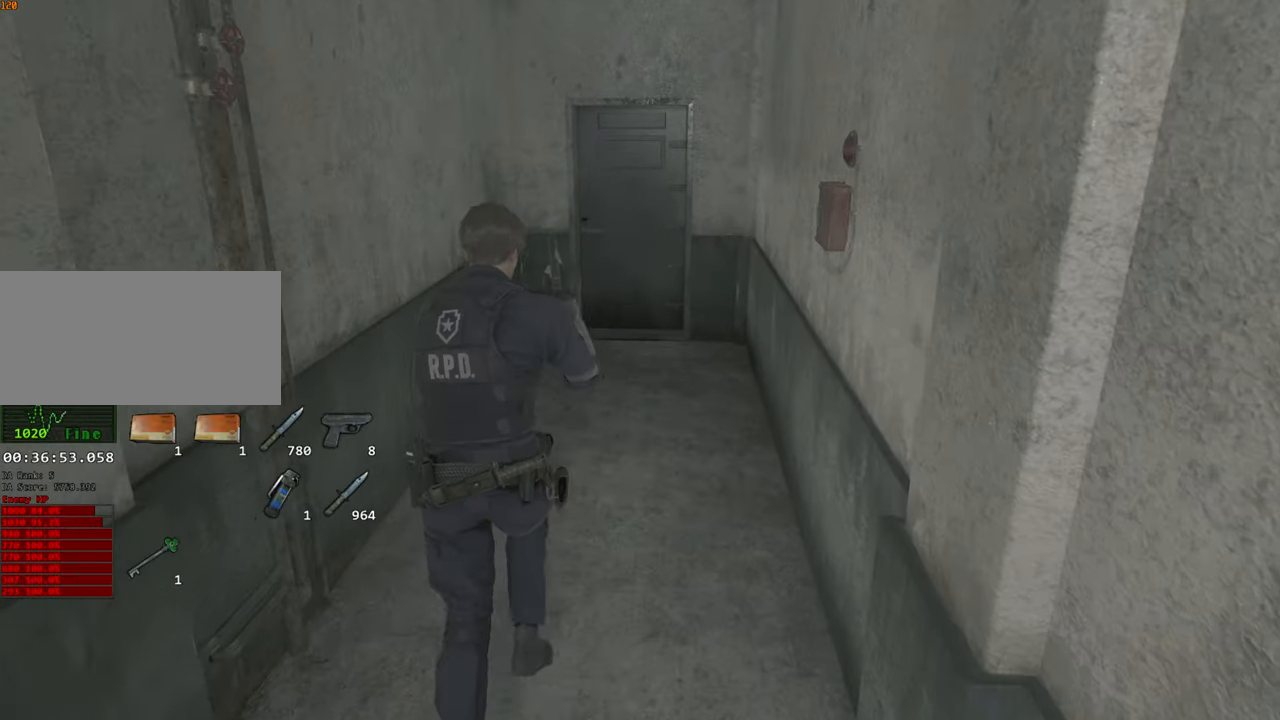
{"keys": ["shift", "w"], "mouse": [], "events": []}
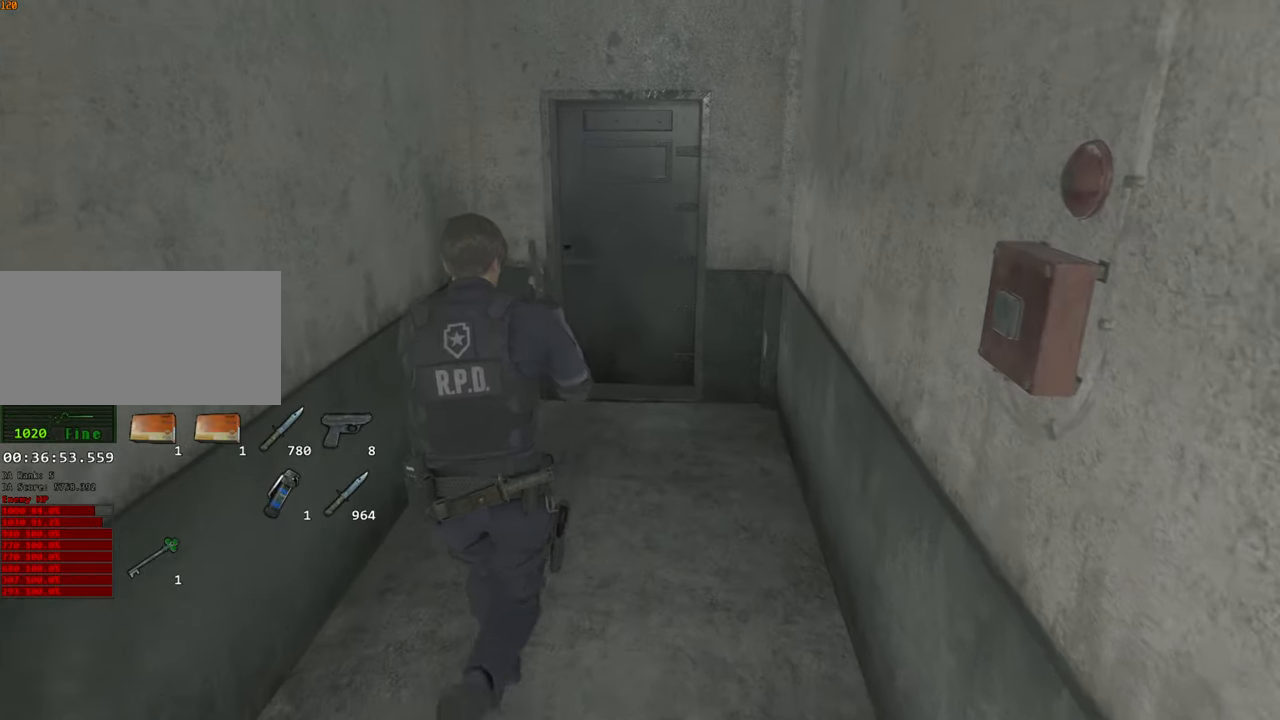
{"keys": ["shift", "w"], "mouse": [], "events": [[50, "d", "down"], [200, "d", "up"]]}
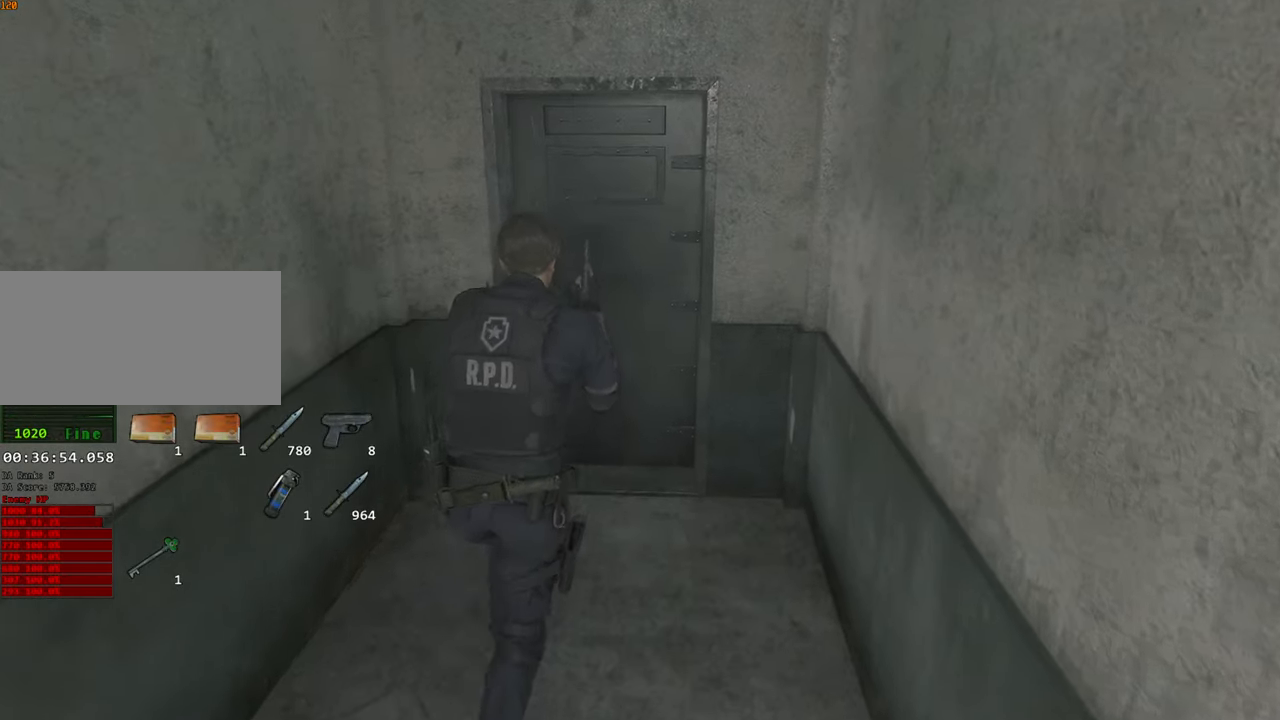
{"keys": ["shift", "w"], "mouse": [], "events": [[217, "f", "down"], [267, "mouse_left", "down"], [300, "f", "up"], [350, "f", "down"], [350, "mouse_left", "up"], [450, "f", "up"], [450, "mouse_left", "down"], [500, "mouse_left", "up"]]}
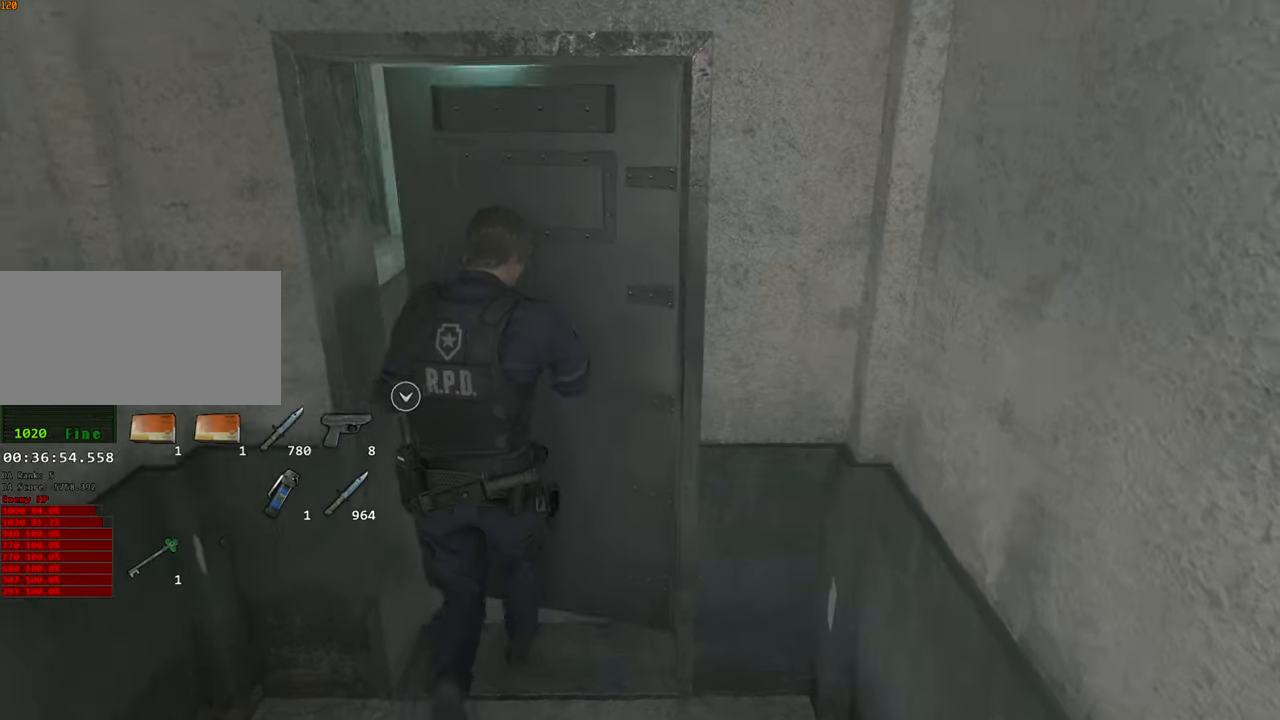
{"keys": ["shift", "w"], "mouse": [], "events": []}
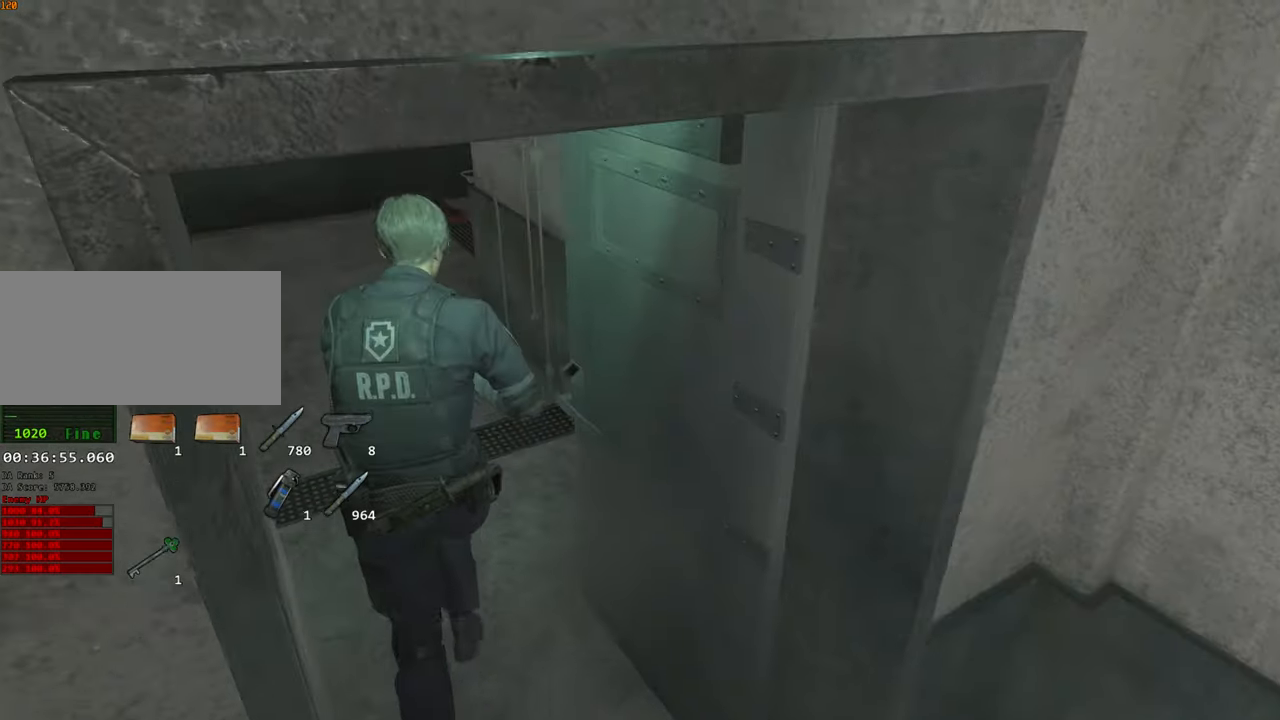
{"keys": ["shift", "w"], "mouse": [], "events": []}
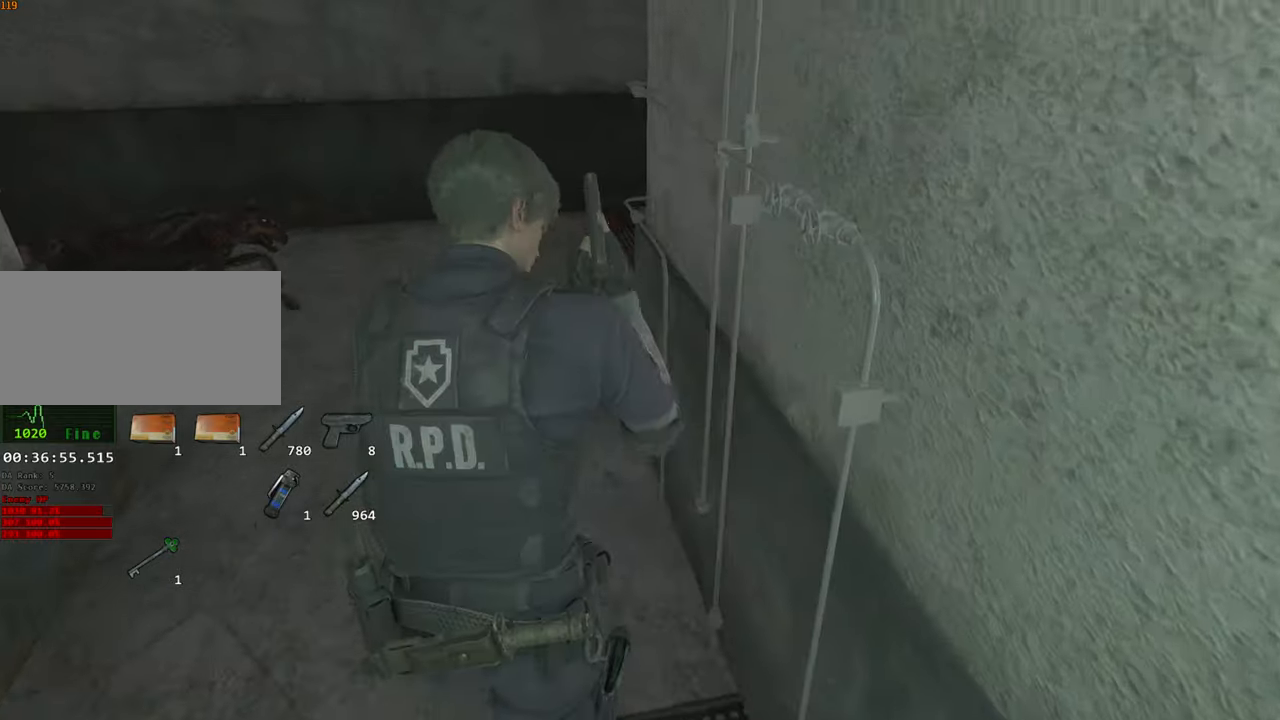
{"keys": ["shift", "w"], "mouse": [], "events": []}
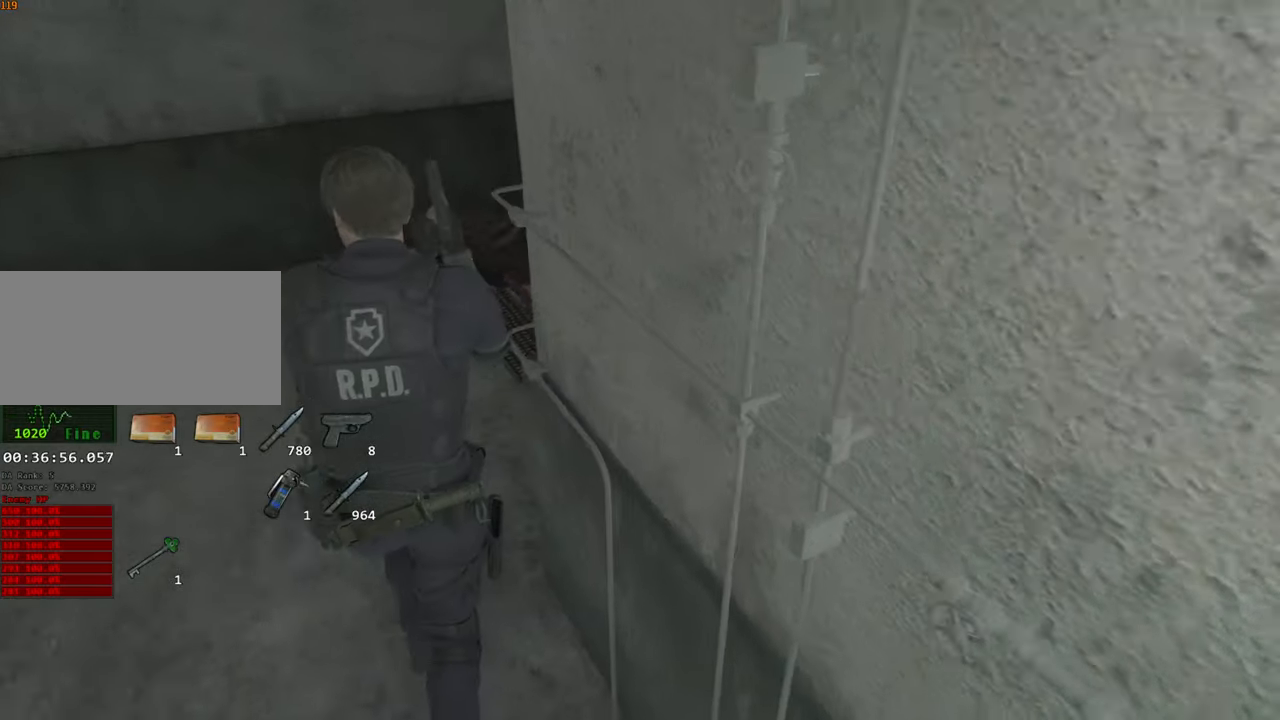
{"keys": ["shift", "w"], "mouse": [], "events": []}
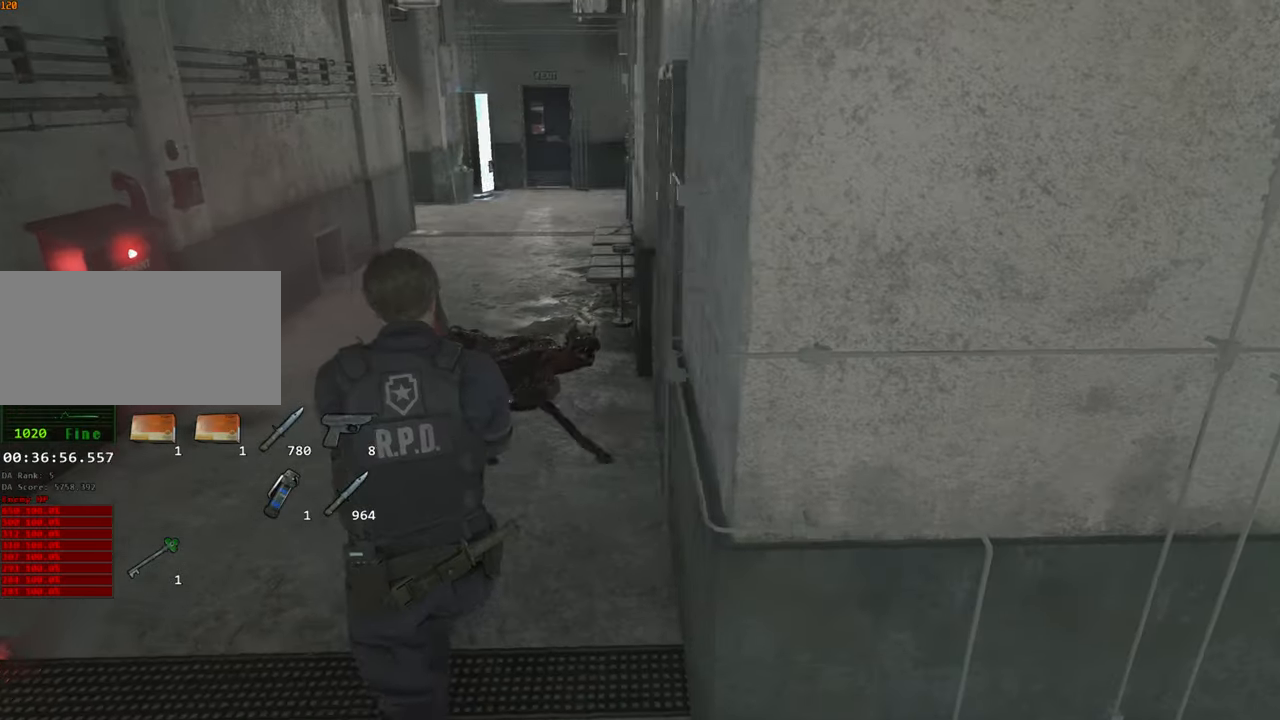
{"keys": ["shift", "w"], "mouse": [], "events": []}
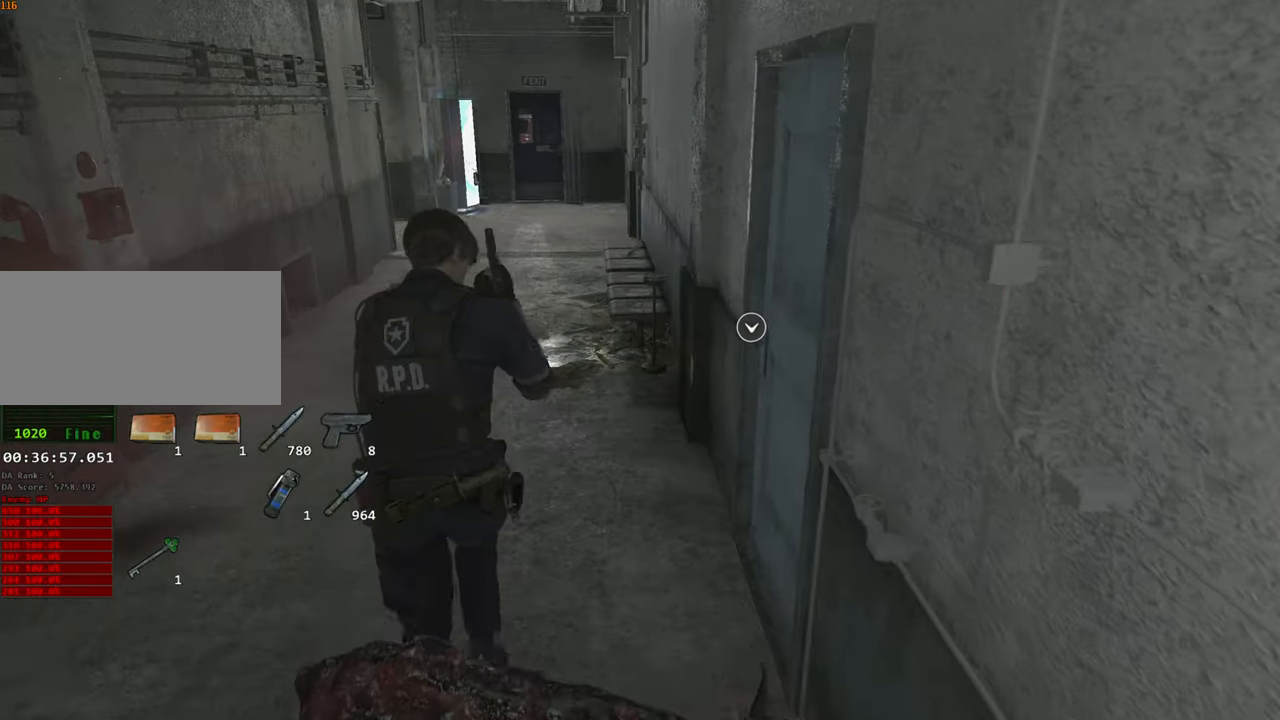
{"keys": ["shift", "w"], "mouse": [], "events": []}
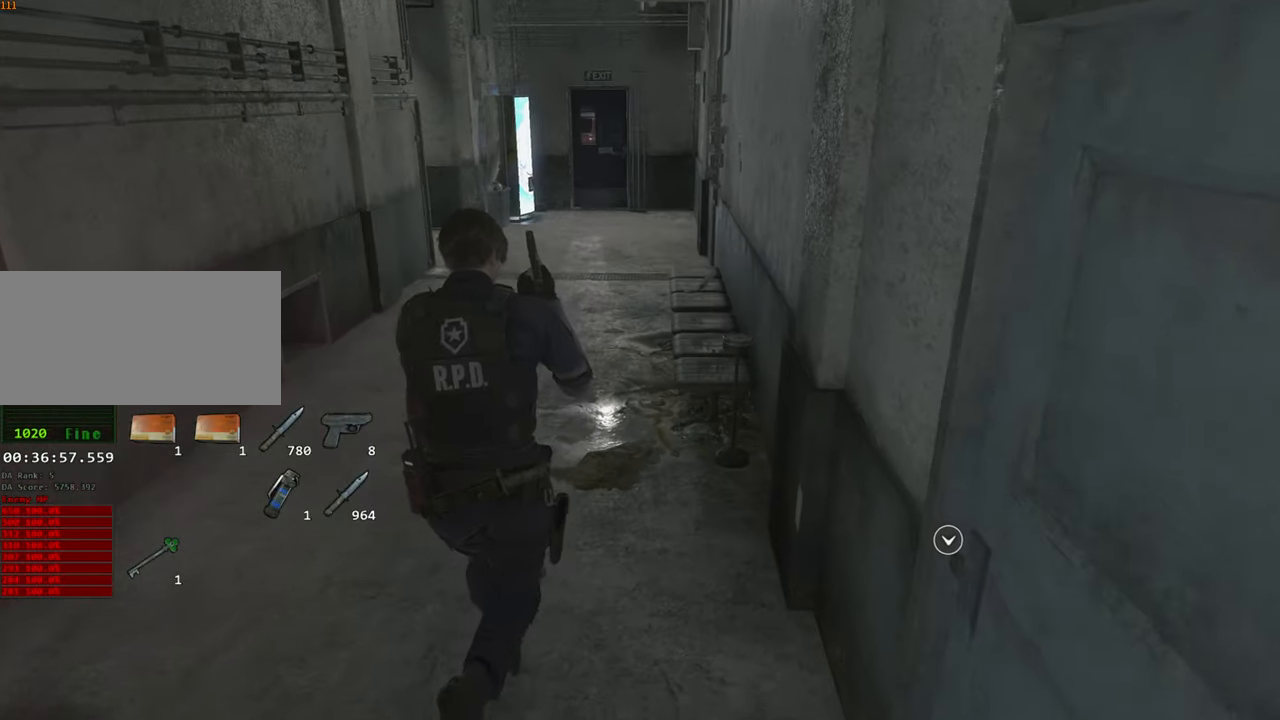
{"keys": ["shift", "w"], "mouse": [], "events": []}
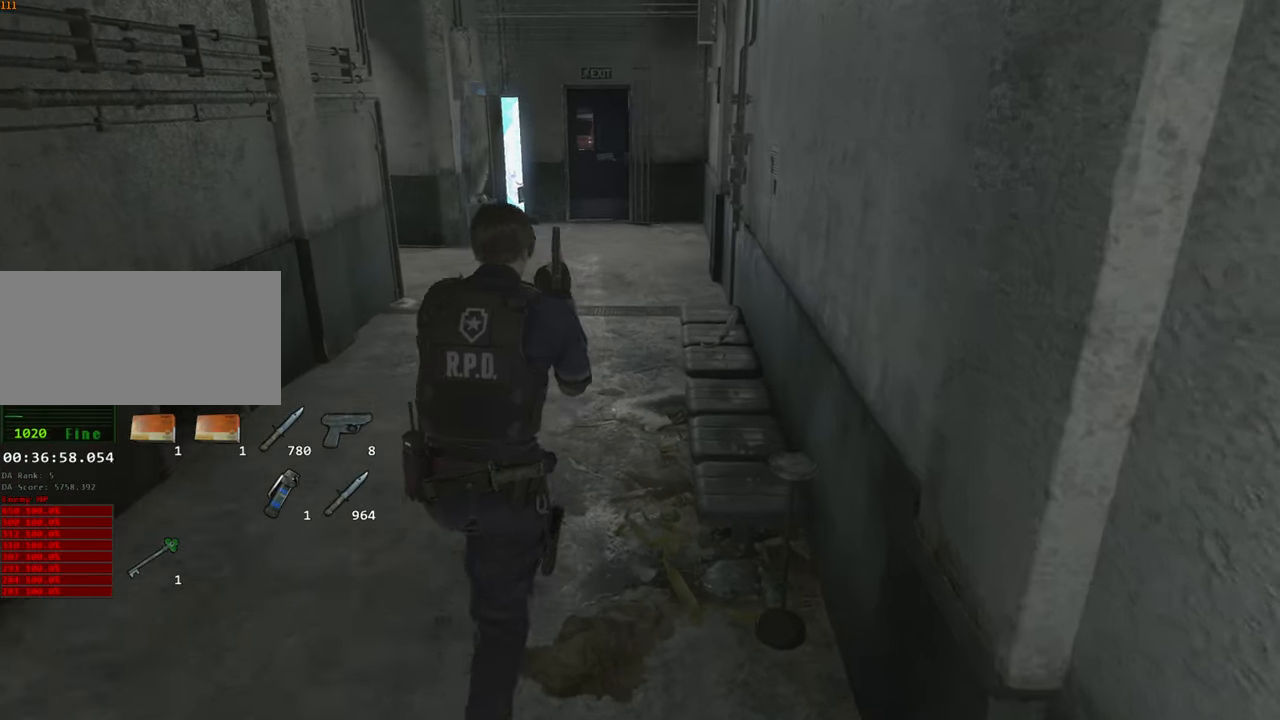
{"keys": ["shift", "w"], "mouse": [], "events": []}
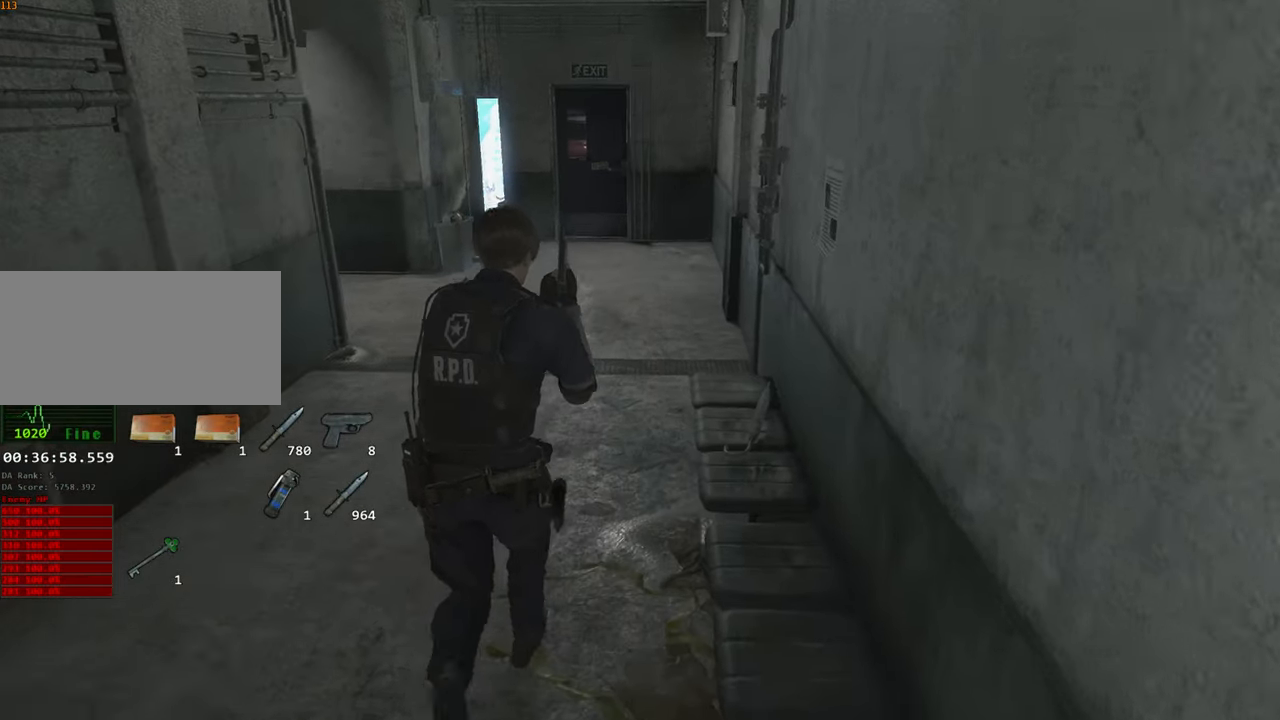
{"keys": ["shift", "w"], "mouse": [], "events": []}
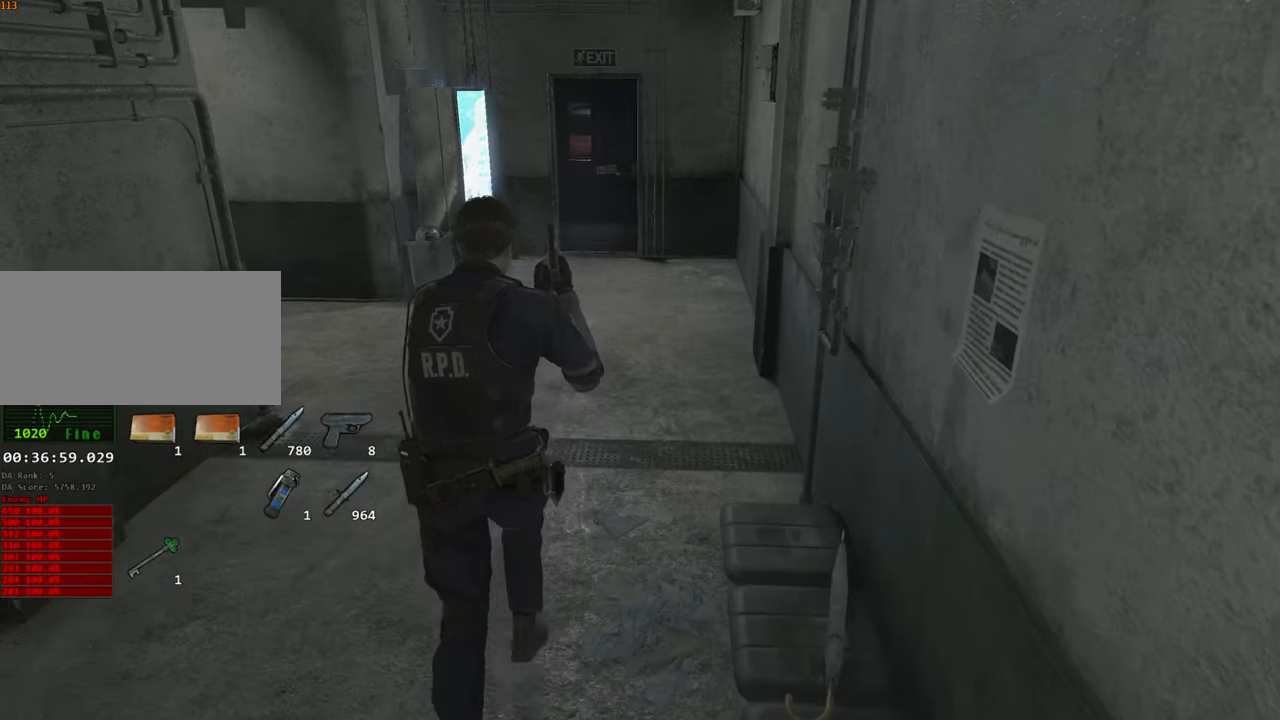
{"keys": ["shift", "w"], "mouse": [], "events": []}
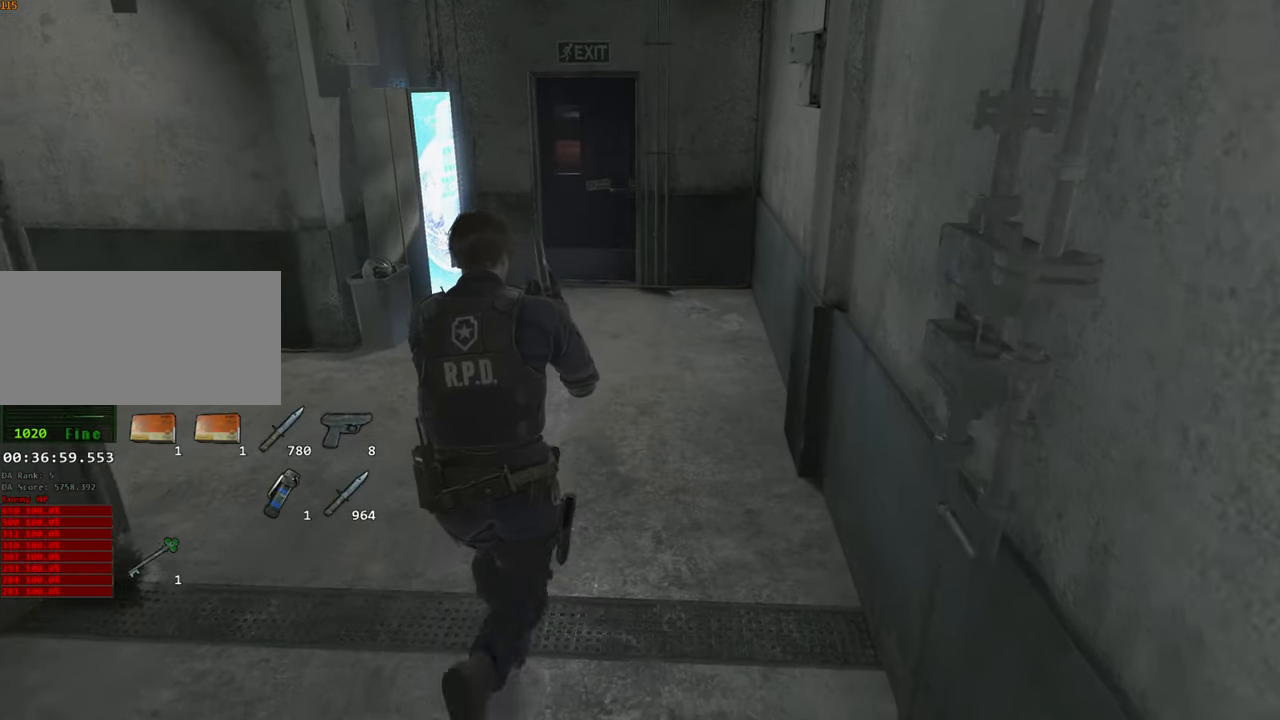
{"keys": ["shift", "w"], "mouse": [], "events": []}
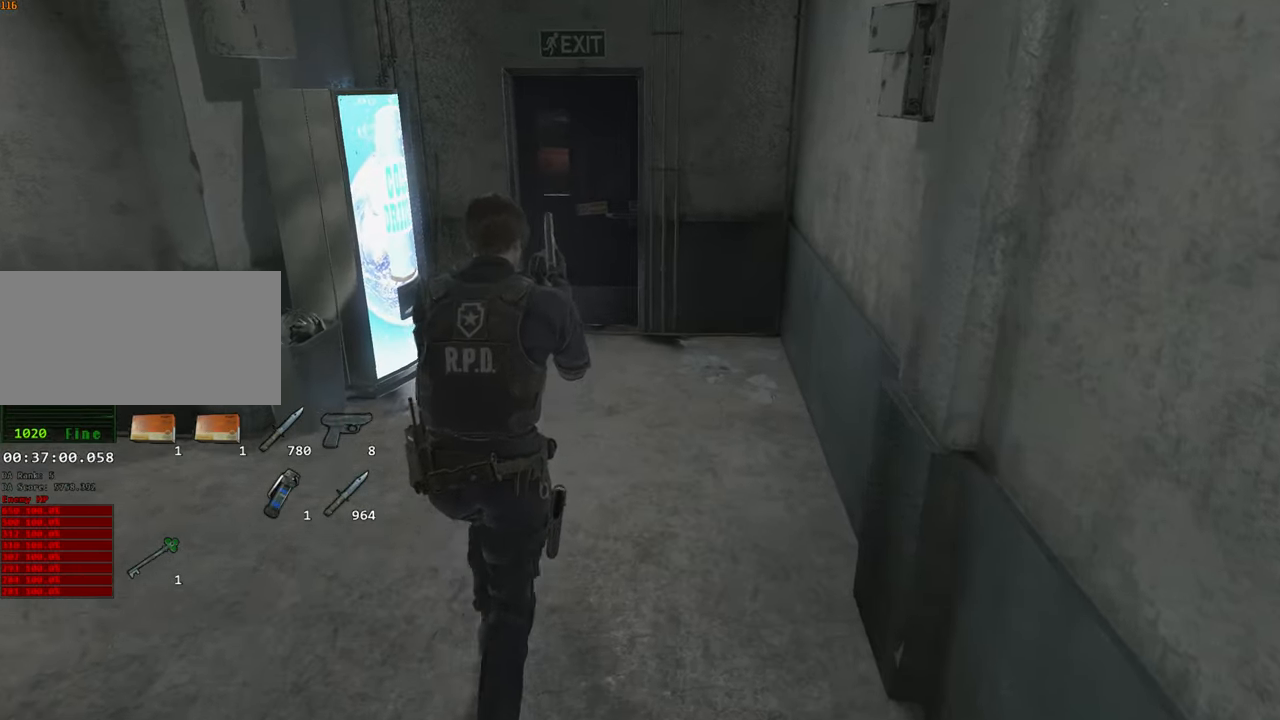
{"keys": ["shift", "w"], "mouse": [], "events": []}